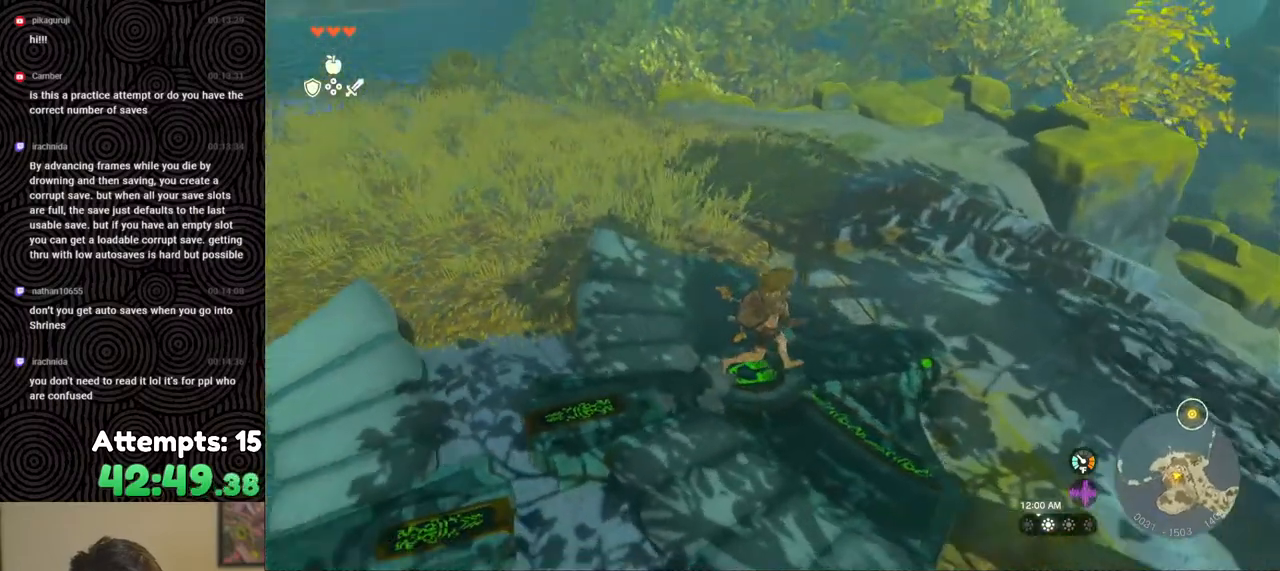
Gameplay with a controller (Nintendo layout); each line is a JSON object with the inputs held at the frame after it. "events" lists button and stick changes between this image and that frame as [ms after this image, input, new state], when the widget could be followed in between. Not read: L3 R3.
{"buttons": [], "left_stick": "center", "right_stick": "left", "events": [[283, "left_stick", "center"]]}
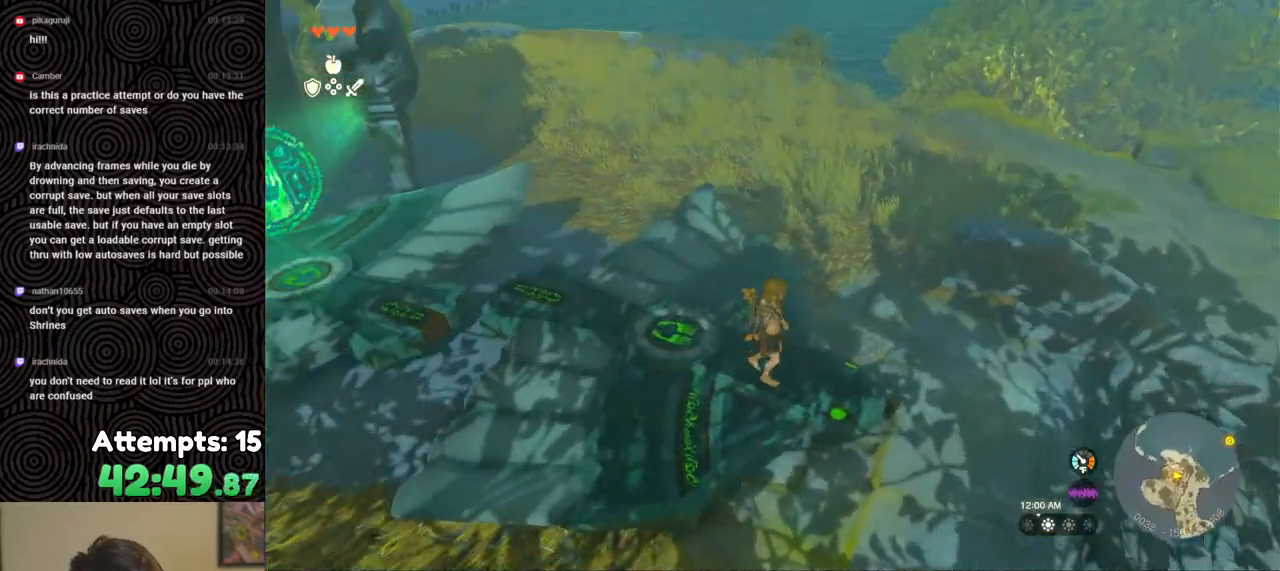
{"buttons": [], "left_stick": "center", "right_stick": "left", "events": [[100, "left_stick", "right"], [367, "left_stick", "center"]]}
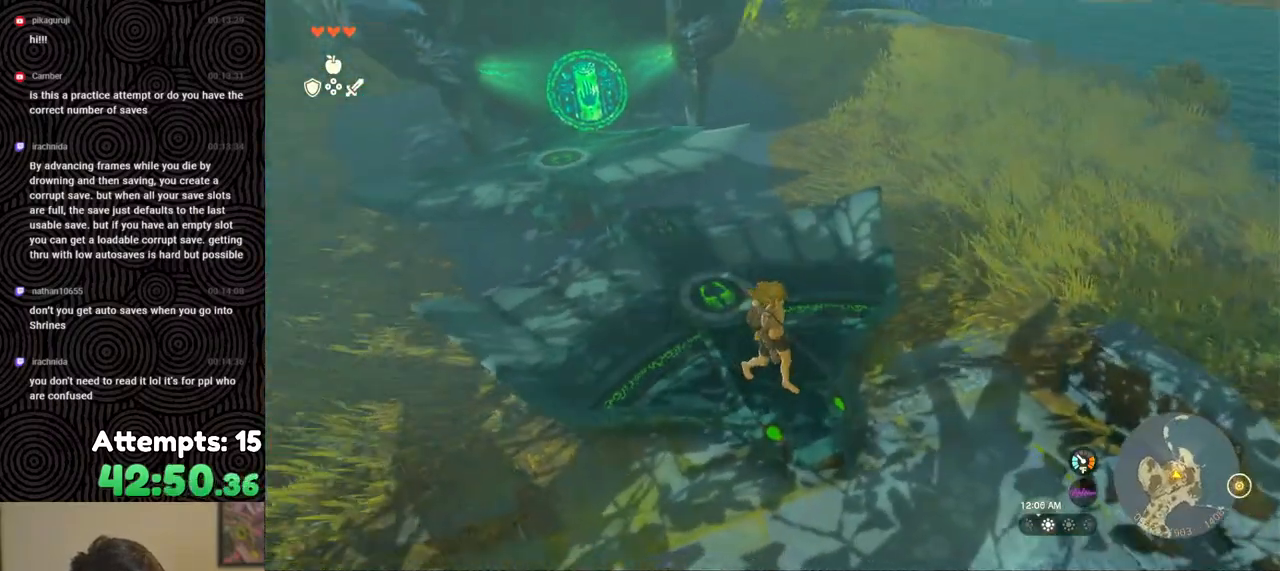
{"buttons": [], "left_stick": "down", "right_stick": "up", "events": [[50, "left_stick", "down"], [67, "right_stick", "up-left"], [167, "left_stick", "center"], [317, "right_stick", "up"], [450, "left_stick", "down"]]}
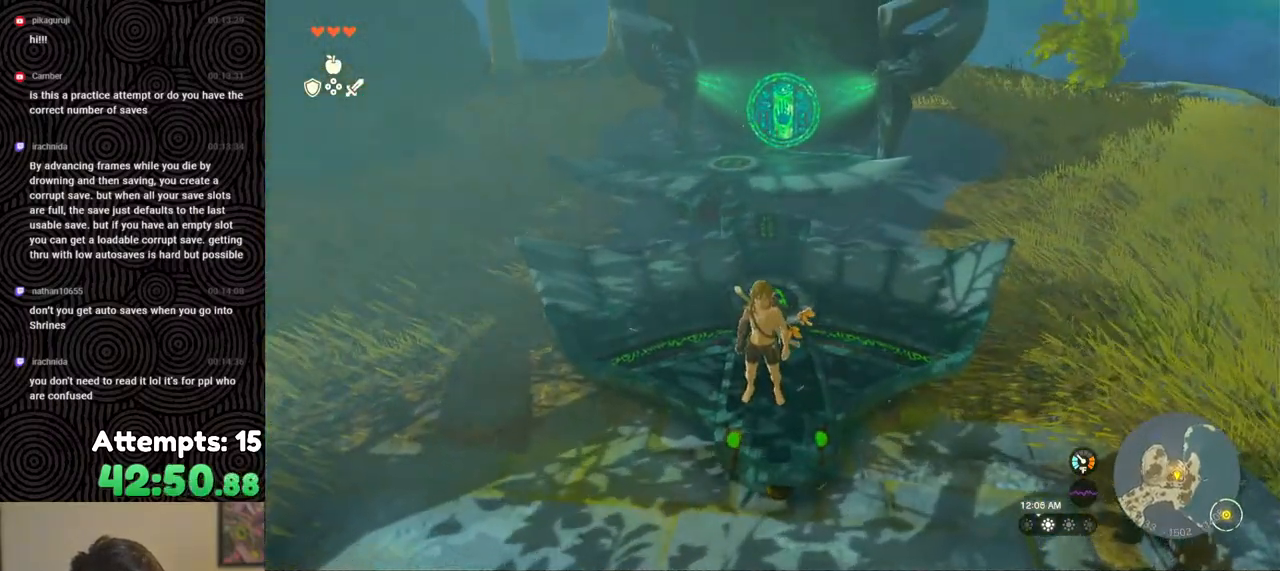
{"buttons": [], "left_stick": "center", "right_stick": "center", "events": [[83, "left_stick", "center"], [250, "left_stick", "down"], [267, "right_stick", "center"], [383, "left_stick", "center"]]}
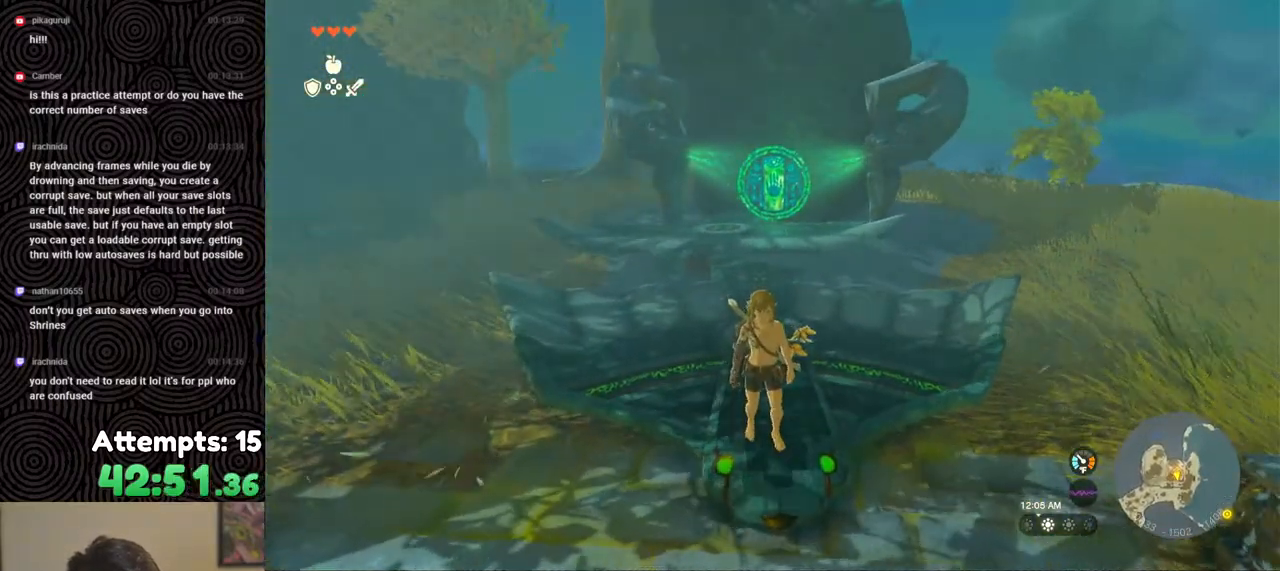
{"buttons": [], "left_stick": "down", "right_stick": "center", "events": [[100, "left_stick", "down"], [217, "left_stick", "center"], [467, "left_stick", "down"]]}
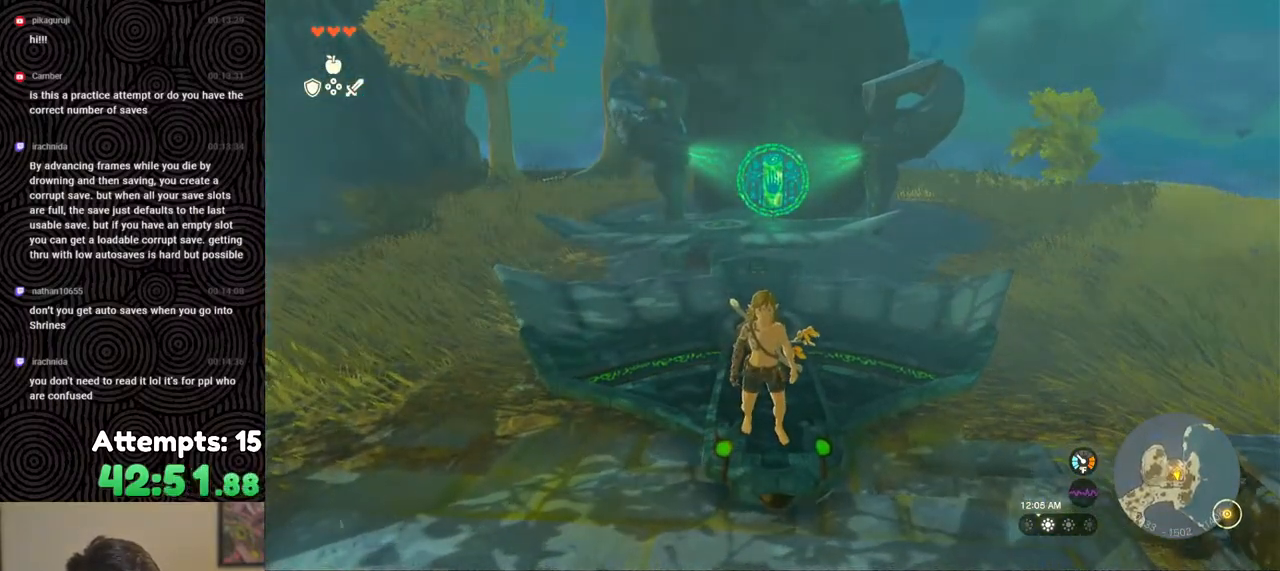
{"buttons": [], "left_stick": "center", "right_stick": "center", "events": [[117, "left_stick", "center"]]}
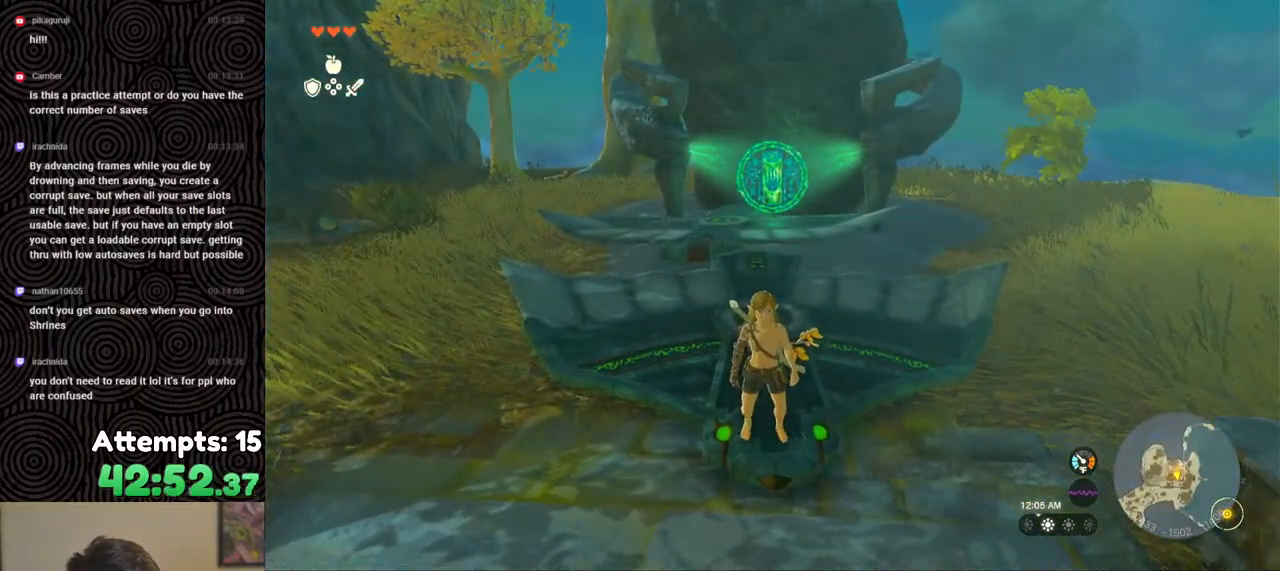
{"buttons": [], "left_stick": "center", "right_stick": "center", "events": [[183, "right_stick", "left"], [350, "right_stick", "center"]]}
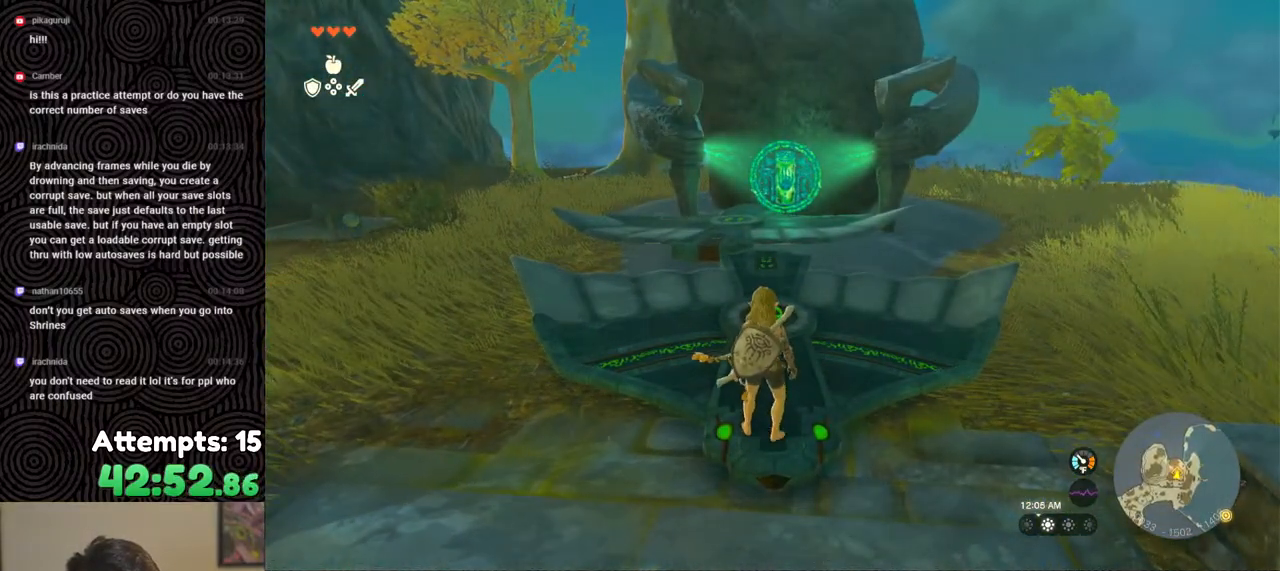
{"buttons": ["DPAD_UP"], "left_stick": "center", "right_stick": "center", "events": [[500, "DPAD_UP", "down"]]}
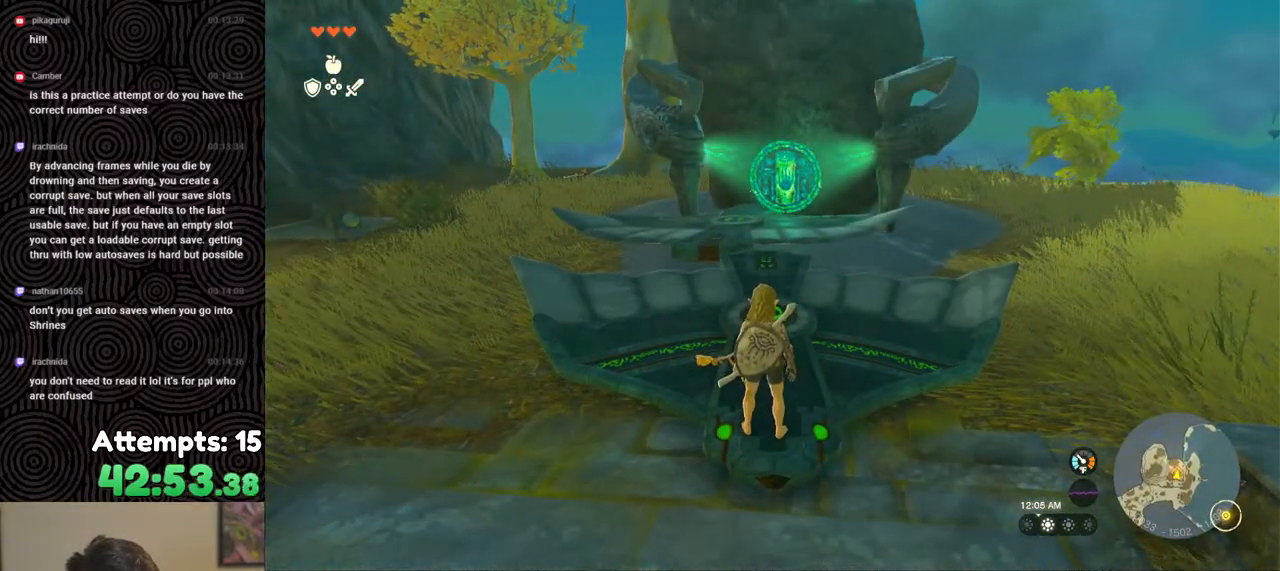
{"buttons": ["DPAD_UP"], "left_stick": "center", "right_stick": "center", "events": []}
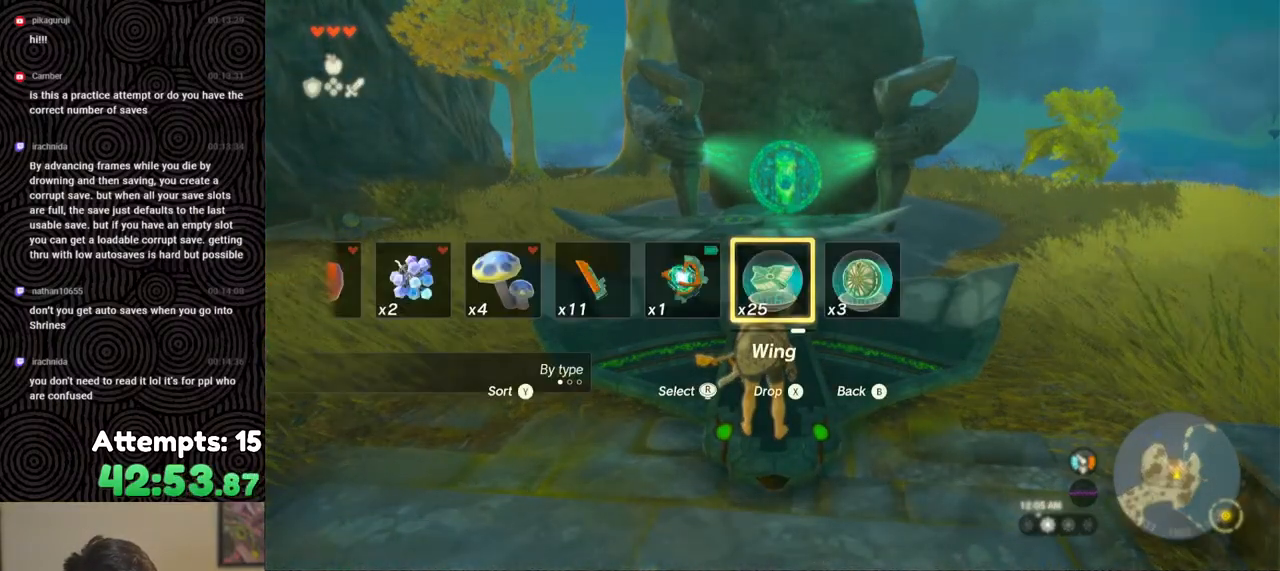
{"buttons": [], "left_stick": "center", "right_stick": "center", "events": [[183, "X", "down"], [283, "X", "up"], [383, "DPAD_UP", "up"]]}
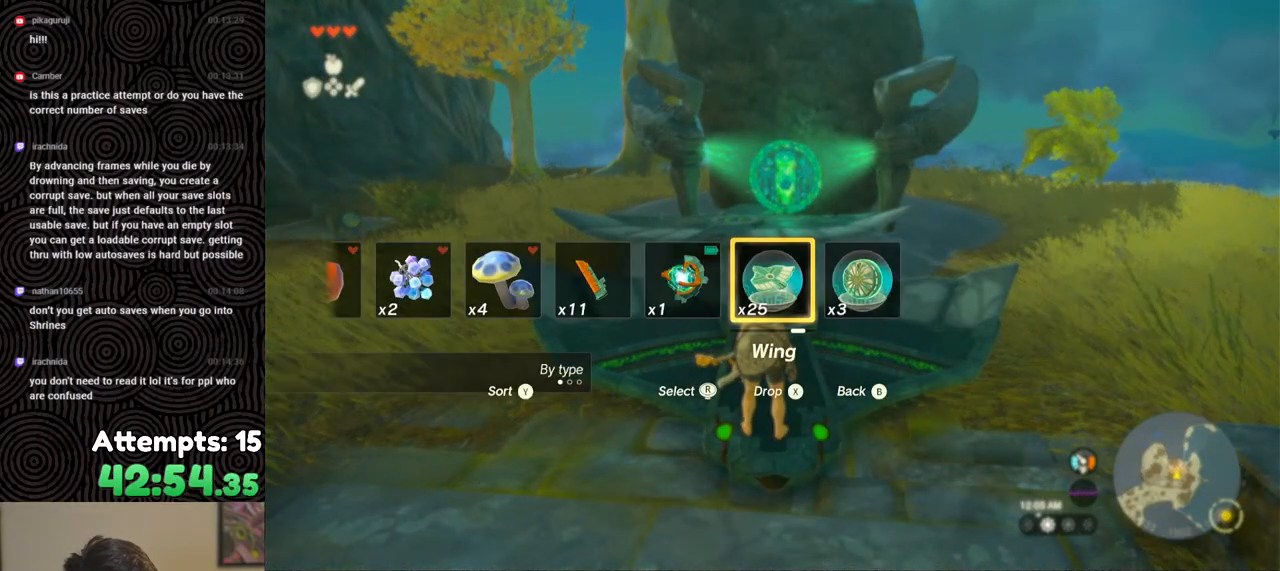
{"buttons": [], "left_stick": "center", "right_stick": "center", "events": []}
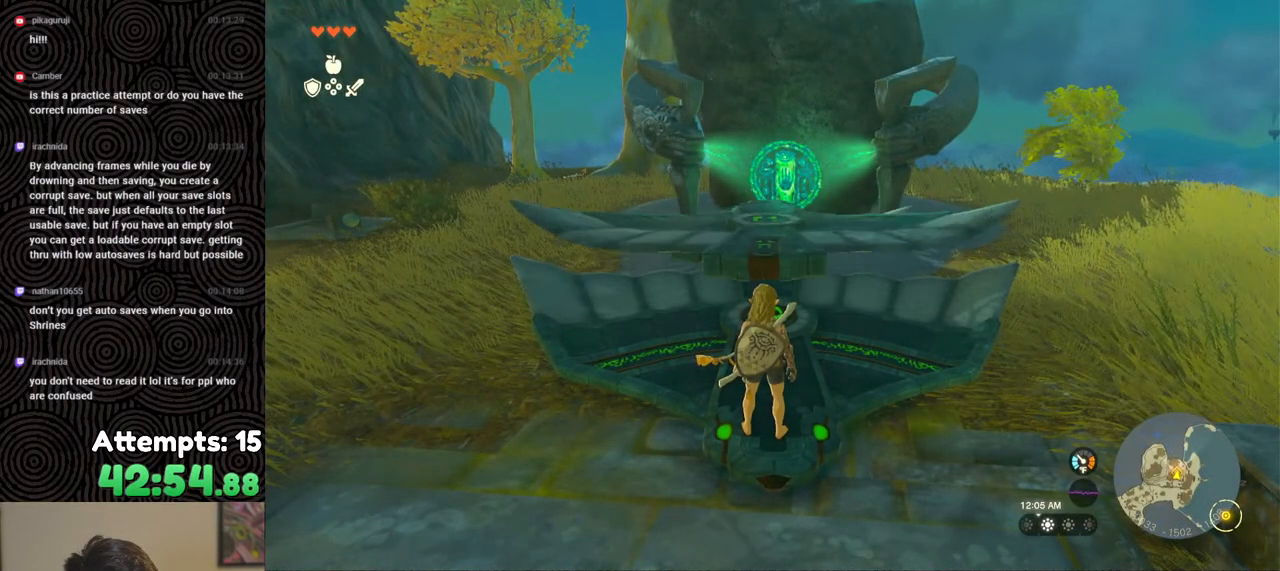
{"buttons": [], "left_stick": "center", "right_stick": "down", "events": [[350, "right_stick", "down"]]}
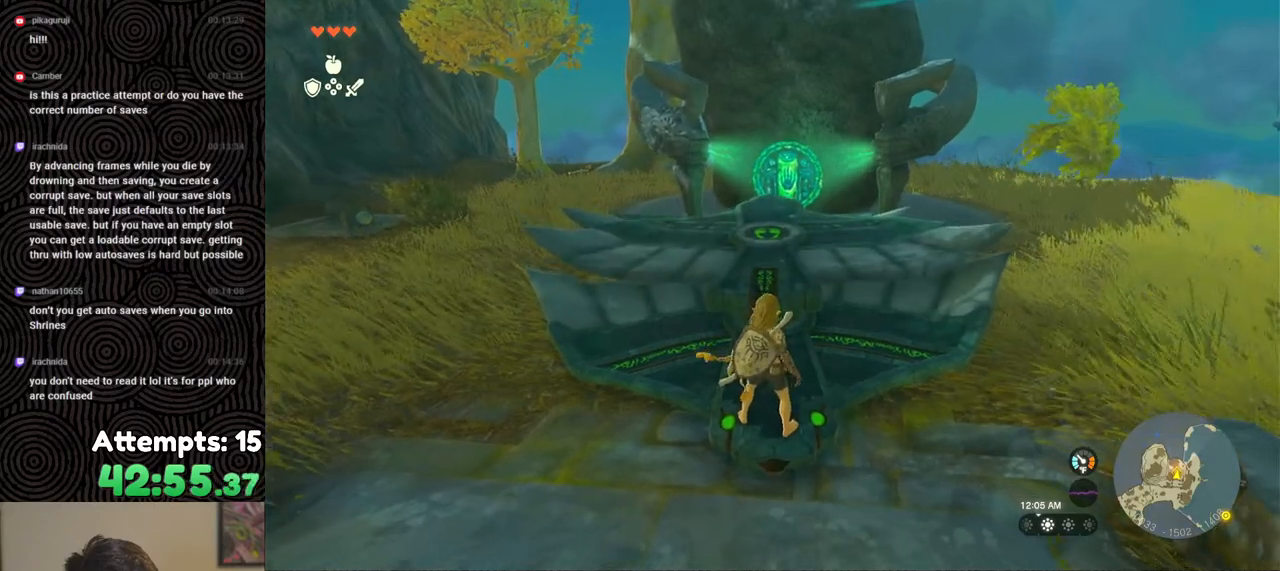
{"buttons": ["X"], "left_stick": "up", "right_stick": "center", "events": [[183, "left_stick", "up"], [250, "right_stick", "center"], [467, "X", "down"]]}
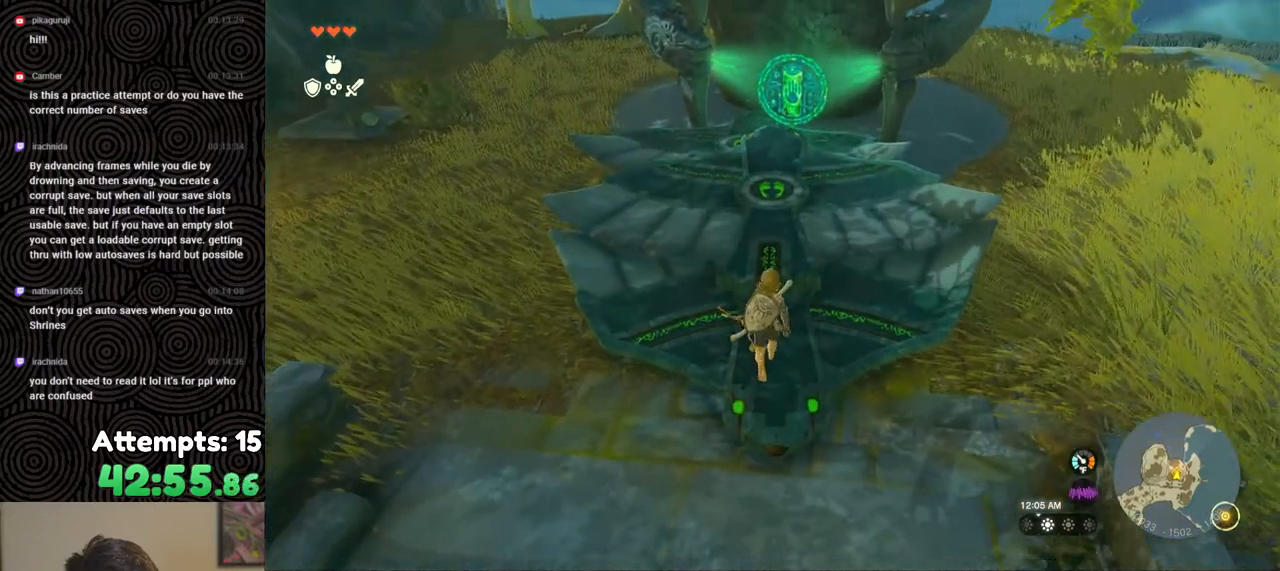
{"buttons": [], "left_stick": "up", "right_stick": "down", "events": [[50, "X", "up"], [333, "right_stick", "down"]]}
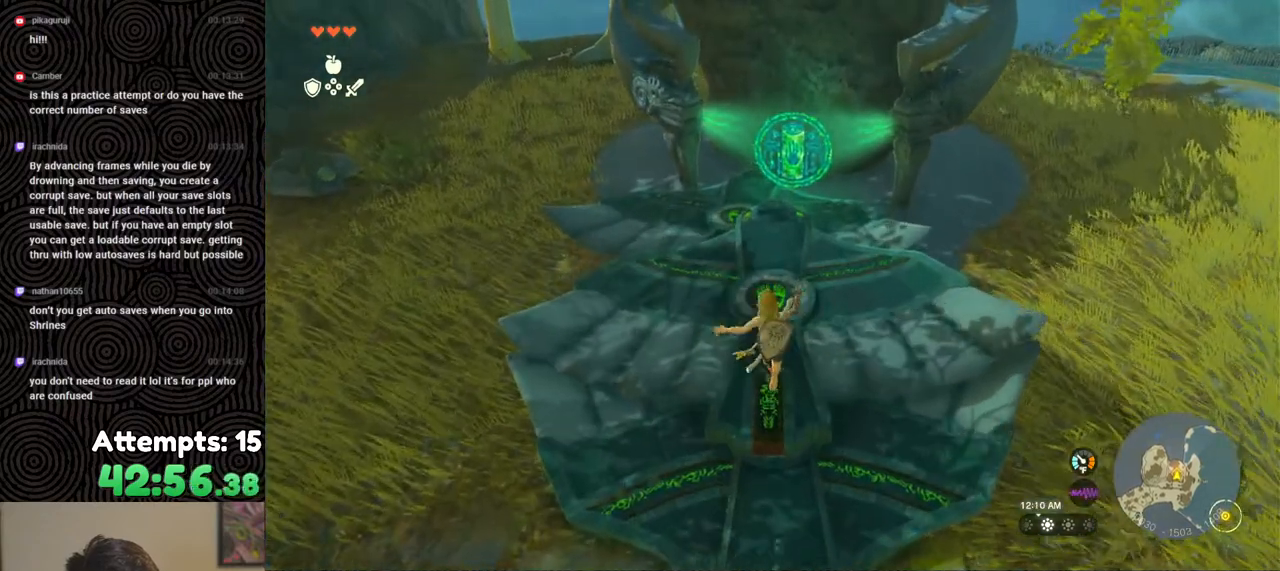
{"buttons": [], "left_stick": "center", "right_stick": "down", "events": [[483, "left_stick", "center"]]}
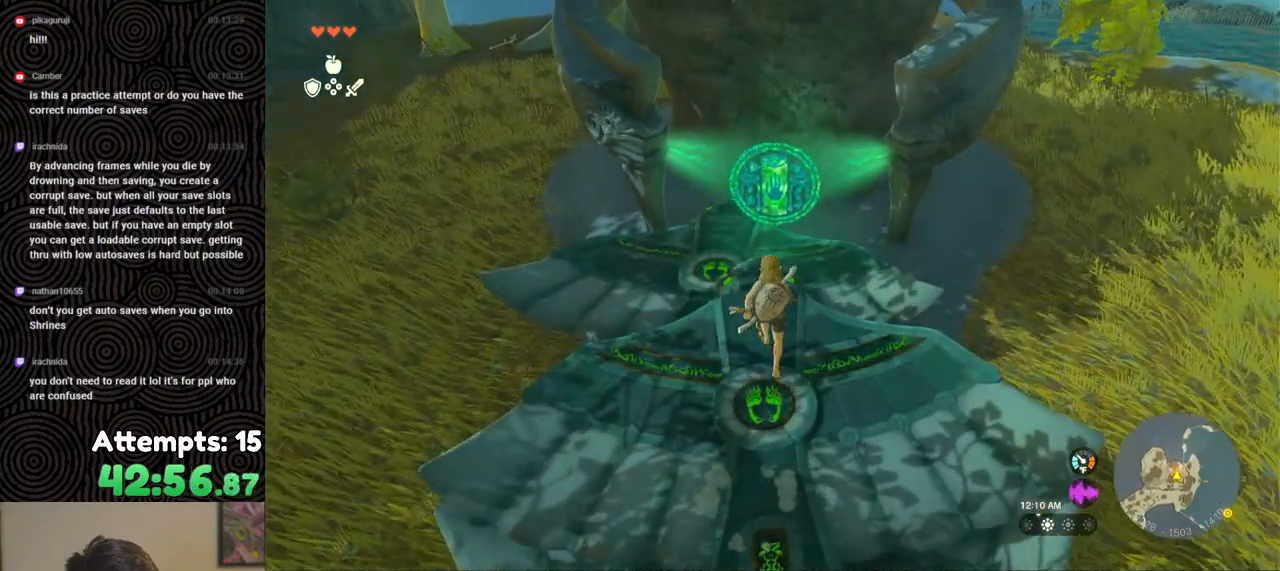
{"buttons": [], "left_stick": "center", "right_stick": "center", "events": [[67, "right_stick", "center"]]}
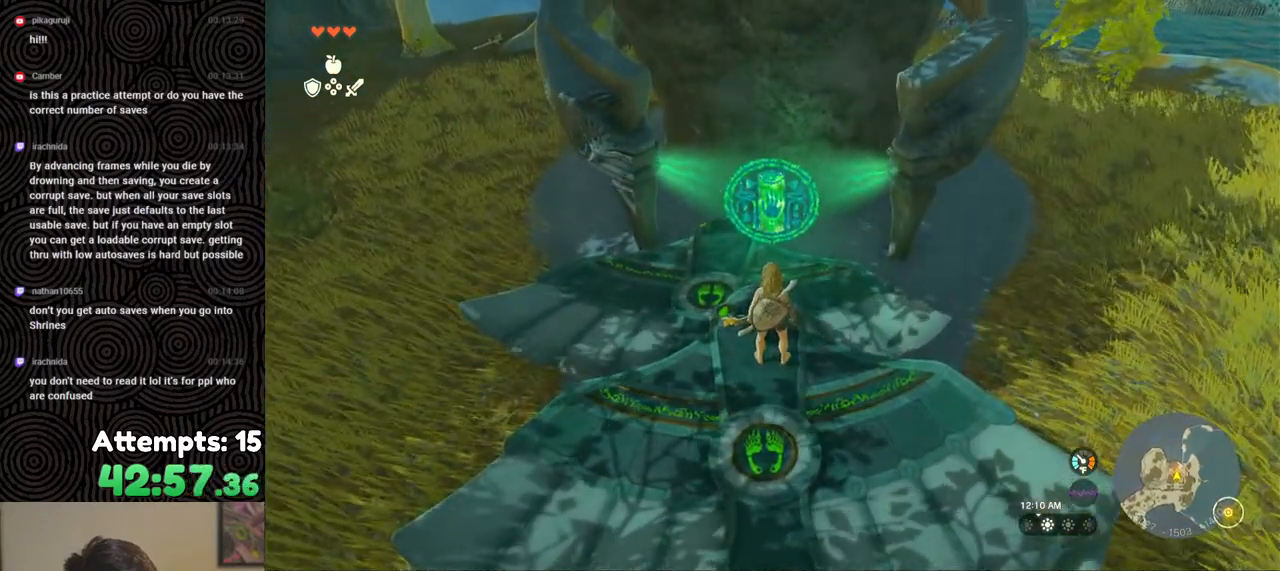
{"buttons": [], "left_stick": "center", "right_stick": "right", "events": [[83, "right_stick", "right"]]}
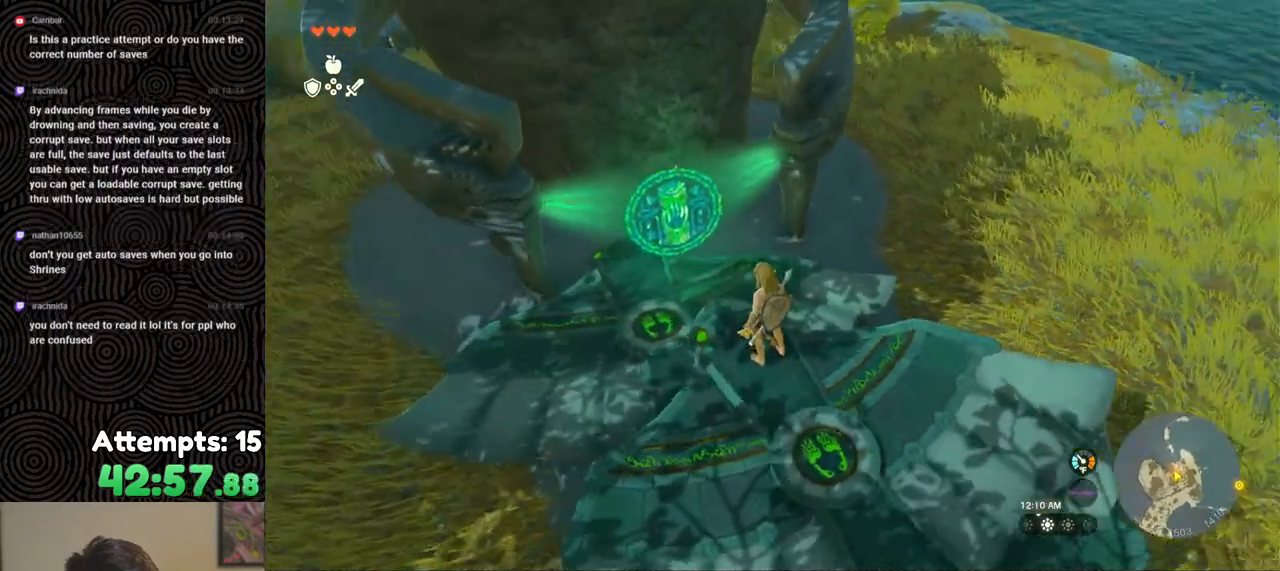
{"buttons": [], "left_stick": "center", "right_stick": "right", "events": []}
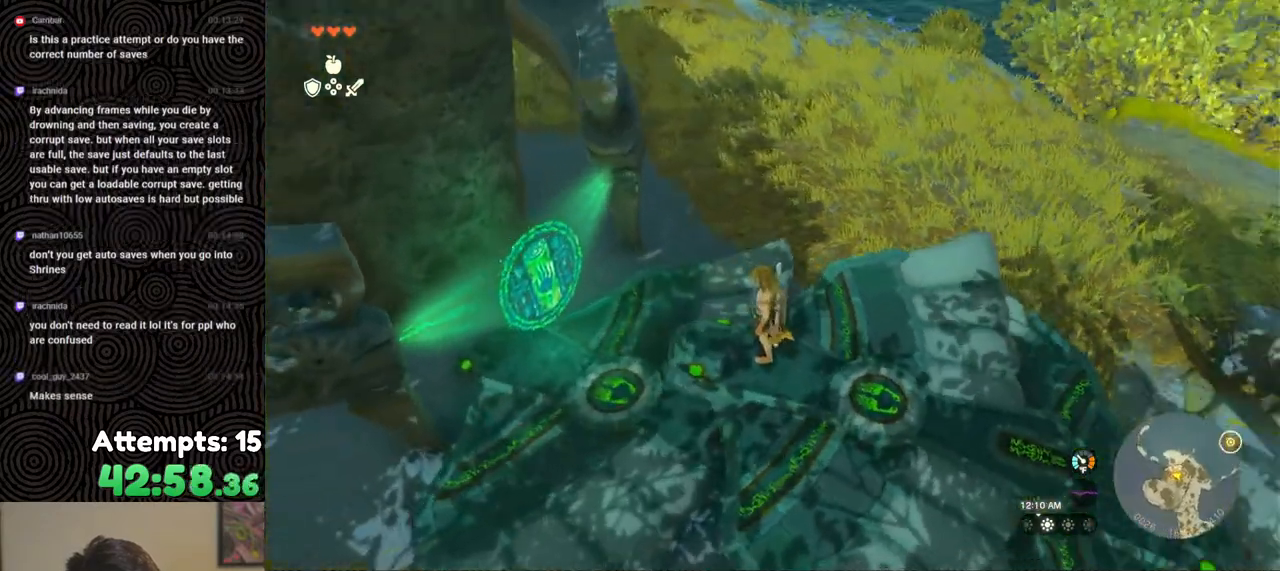
{"buttons": [], "left_stick": "center", "right_stick": "right", "events": []}
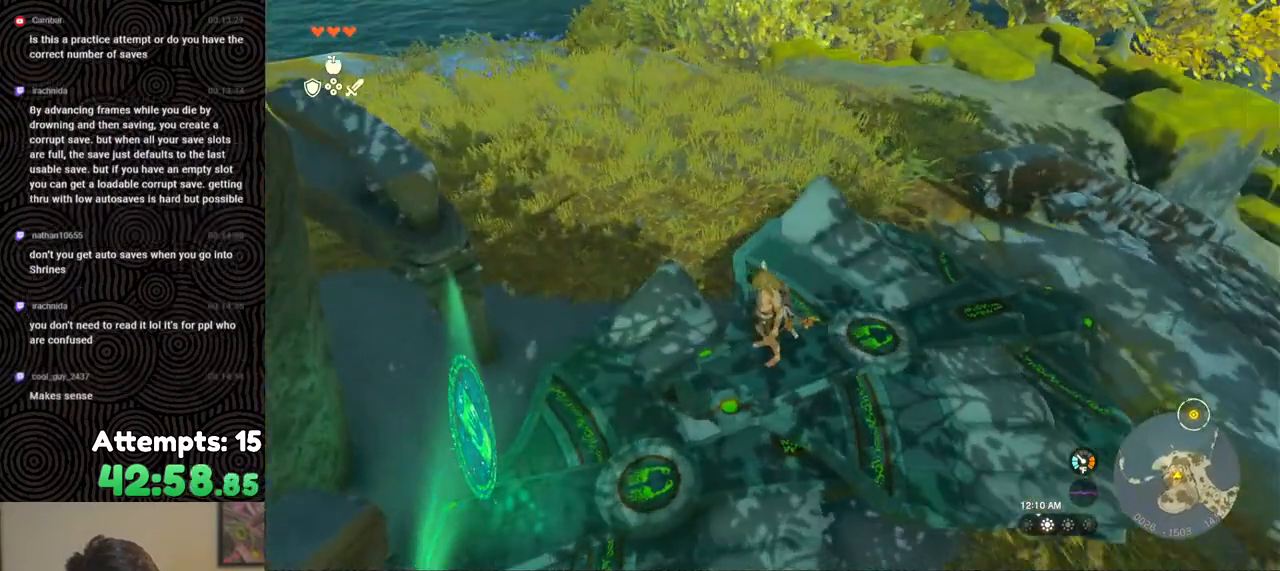
{"buttons": [], "left_stick": "center", "right_stick": "center", "events": [[17, "right_stick", "center"]]}
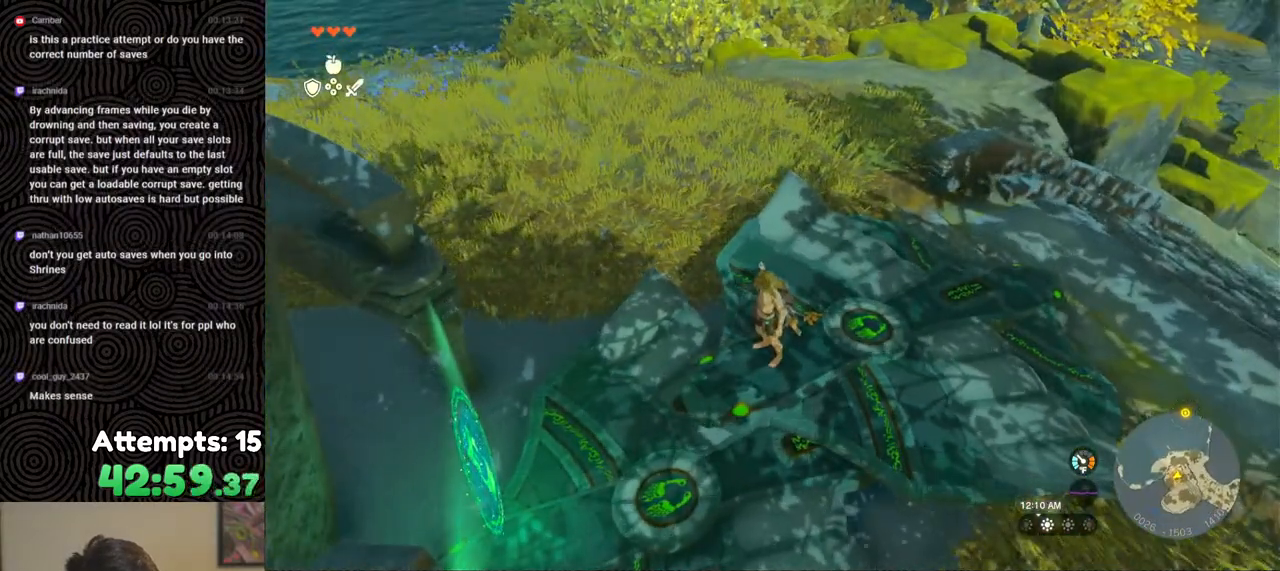
{"buttons": [], "left_stick": "center", "right_stick": "left", "events": [[300, "right_stick", "left"]]}
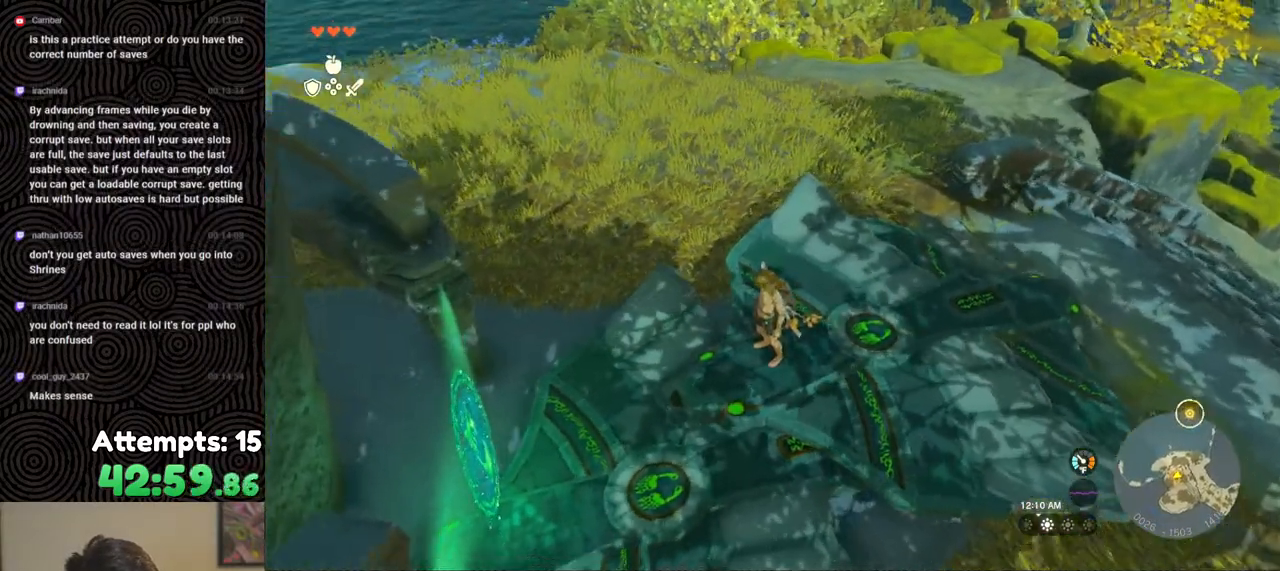
{"buttons": [], "left_stick": "left", "right_stick": "center", "events": [[400, "left_stick", "left"], [400, "right_stick", "center"]]}
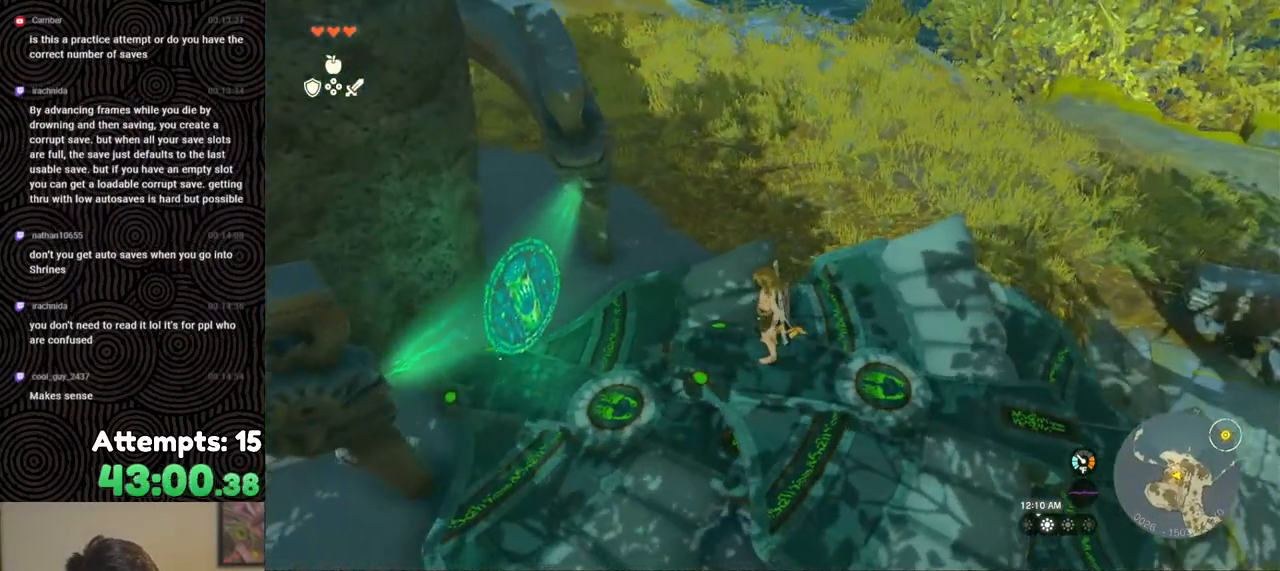
{"buttons": [], "left_stick": "up-left", "right_stick": "left", "events": [[350, "left_stick", "up-left"], [417, "right_stick", "left"]]}
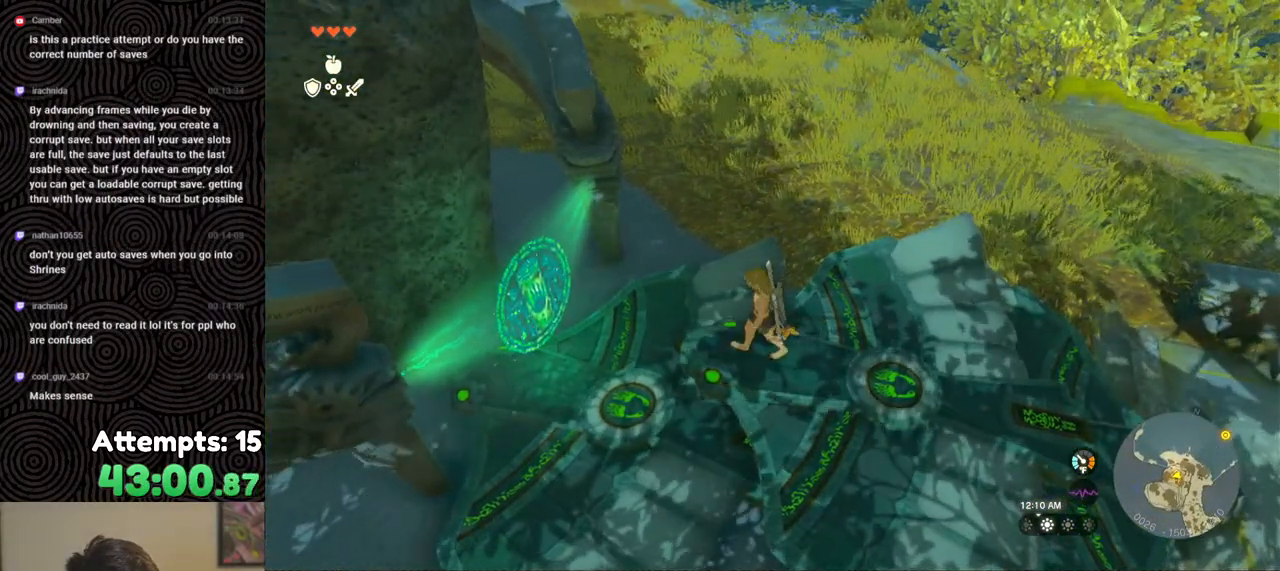
{"buttons": [], "left_stick": "up-left", "right_stick": "left", "events": []}
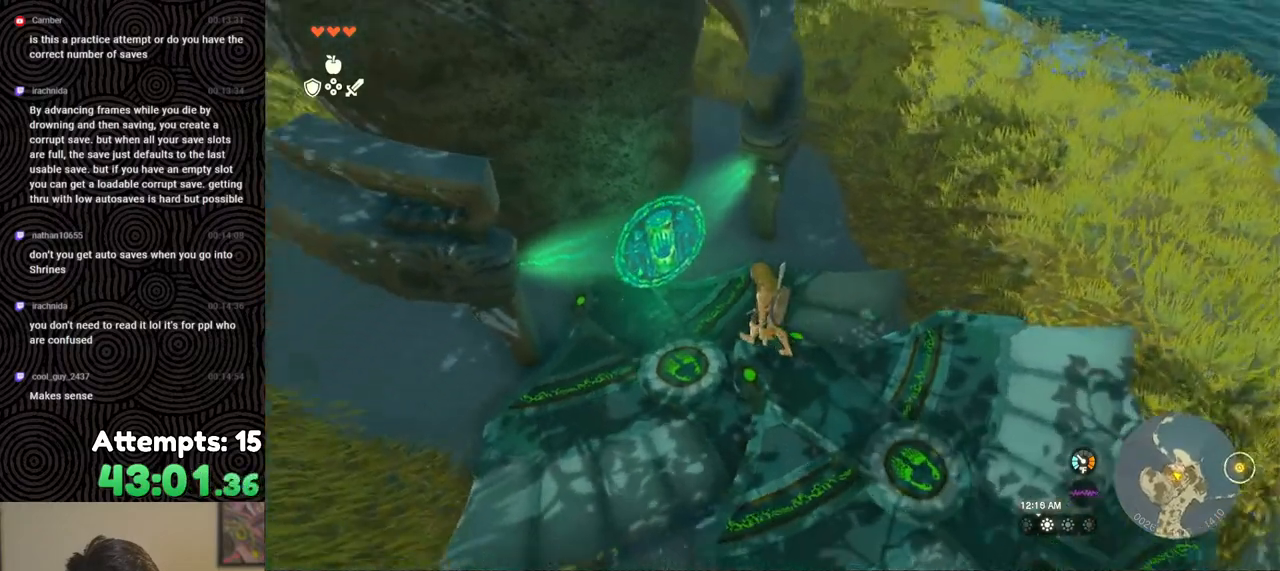
{"buttons": [], "left_stick": "up-left", "right_stick": "left", "events": [[67, "right_stick", "center"], [283, "right_stick", "up-left"], [400, "right_stick", "left"]]}
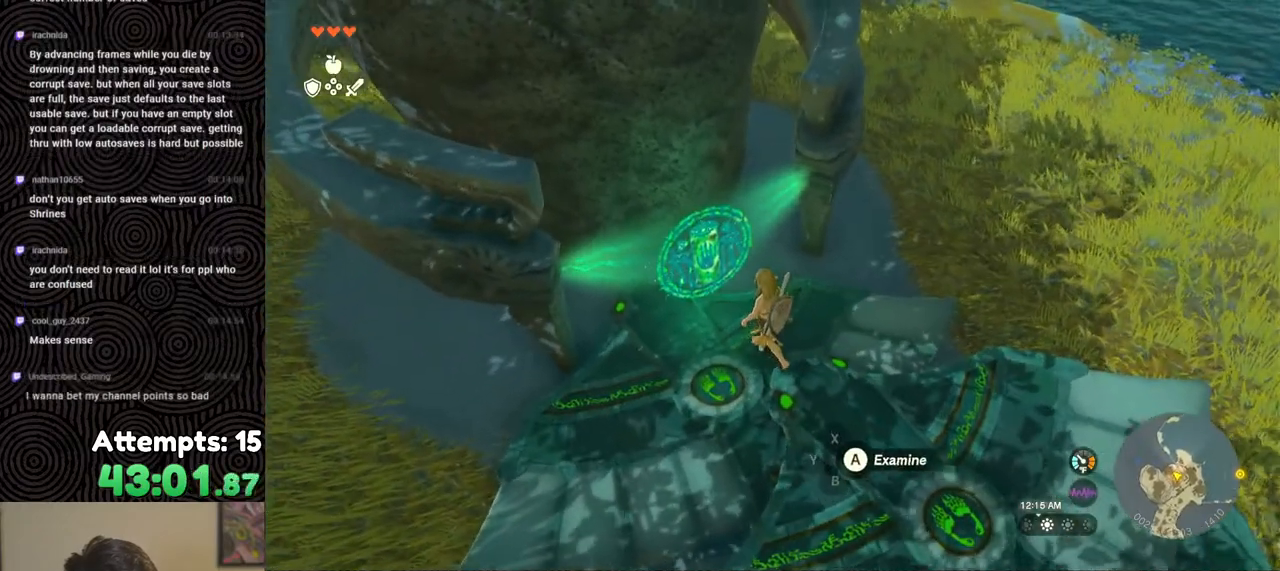
{"buttons": [], "left_stick": "center", "right_stick": "right", "events": [[83, "left_stick", "center"], [133, "right_stick", "center"], [317, "right_stick", "right"]]}
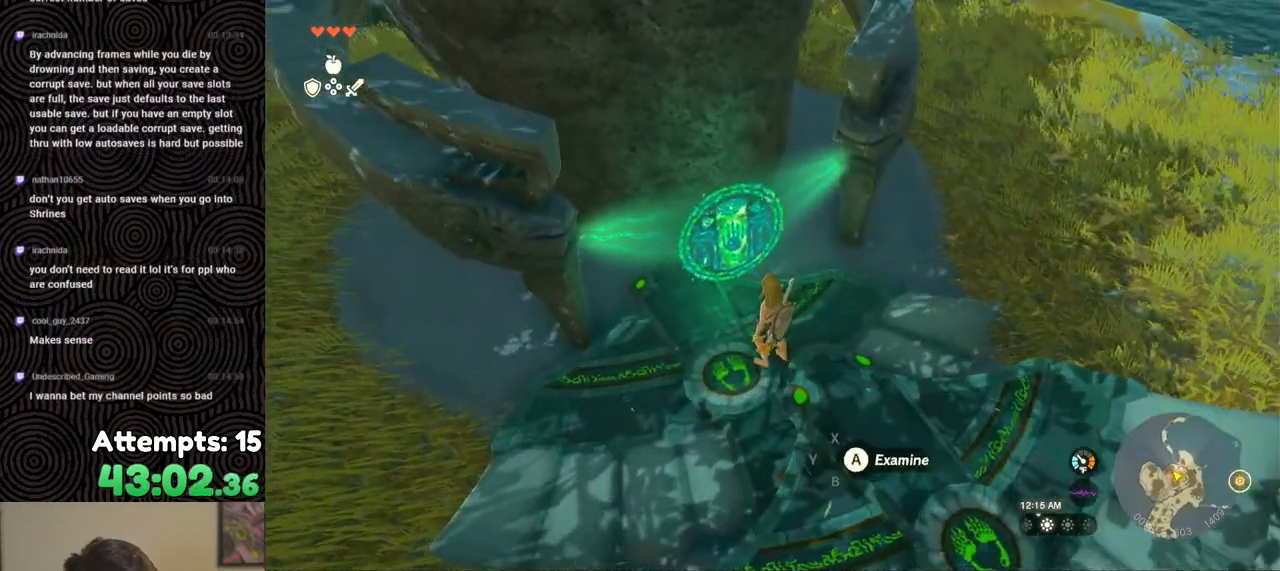
{"buttons": [], "left_stick": "center", "right_stick": "center", "events": [[167, "right_stick", "center"]]}
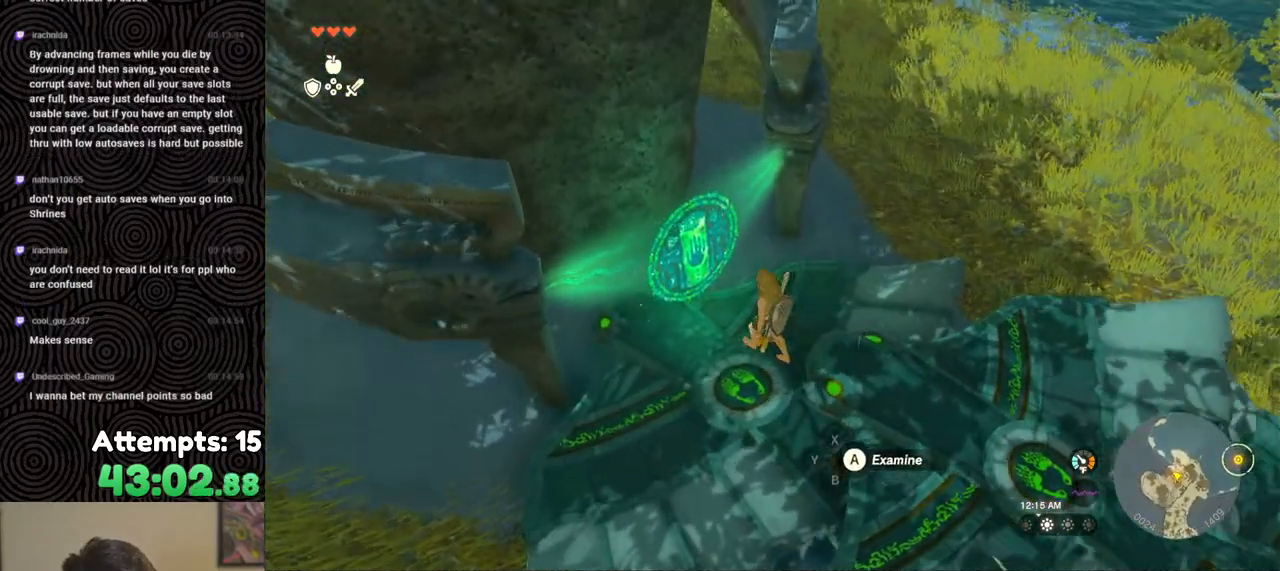
{"buttons": [], "left_stick": "up-left", "right_stick": "right", "events": [[150, "right_stick", "right"], [467, "left_stick", "up-left"]]}
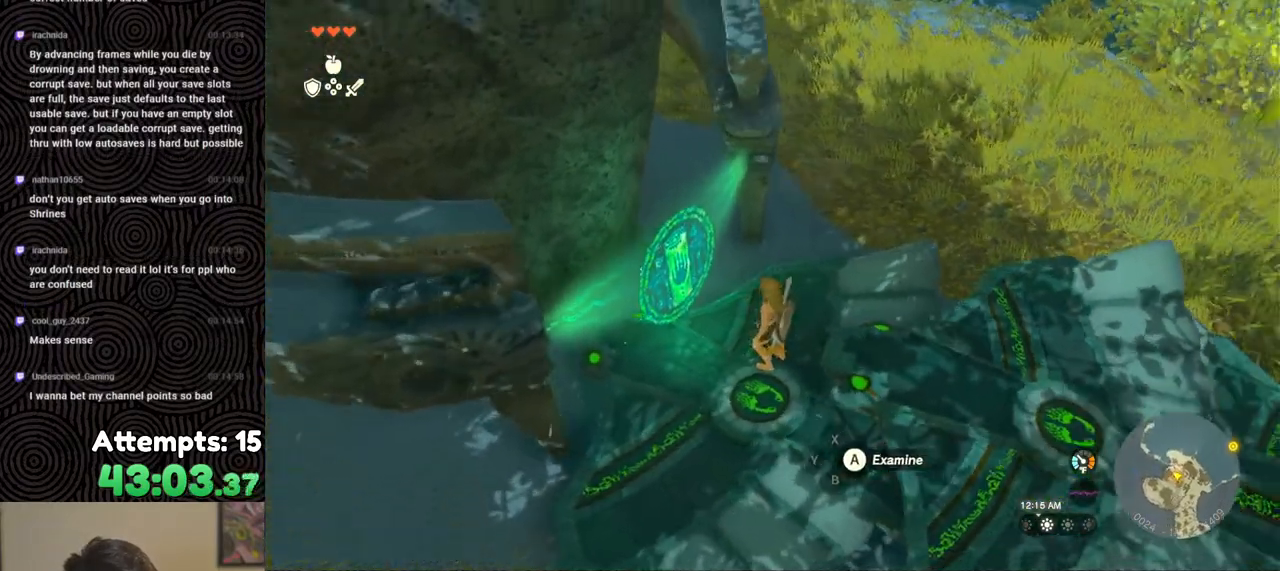
{"buttons": [], "left_stick": "center", "right_stick": "center", "events": [[83, "left_stick", "center"], [133, "right_stick", "center"]]}
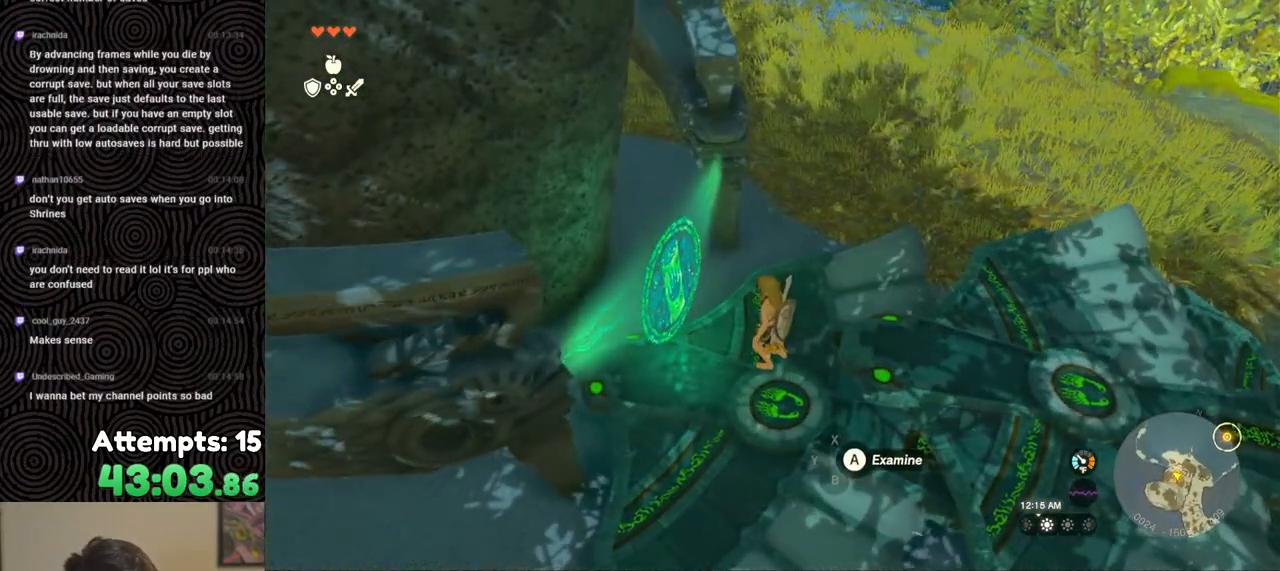
{"buttons": [], "left_stick": "center", "right_stick": "center", "events": []}